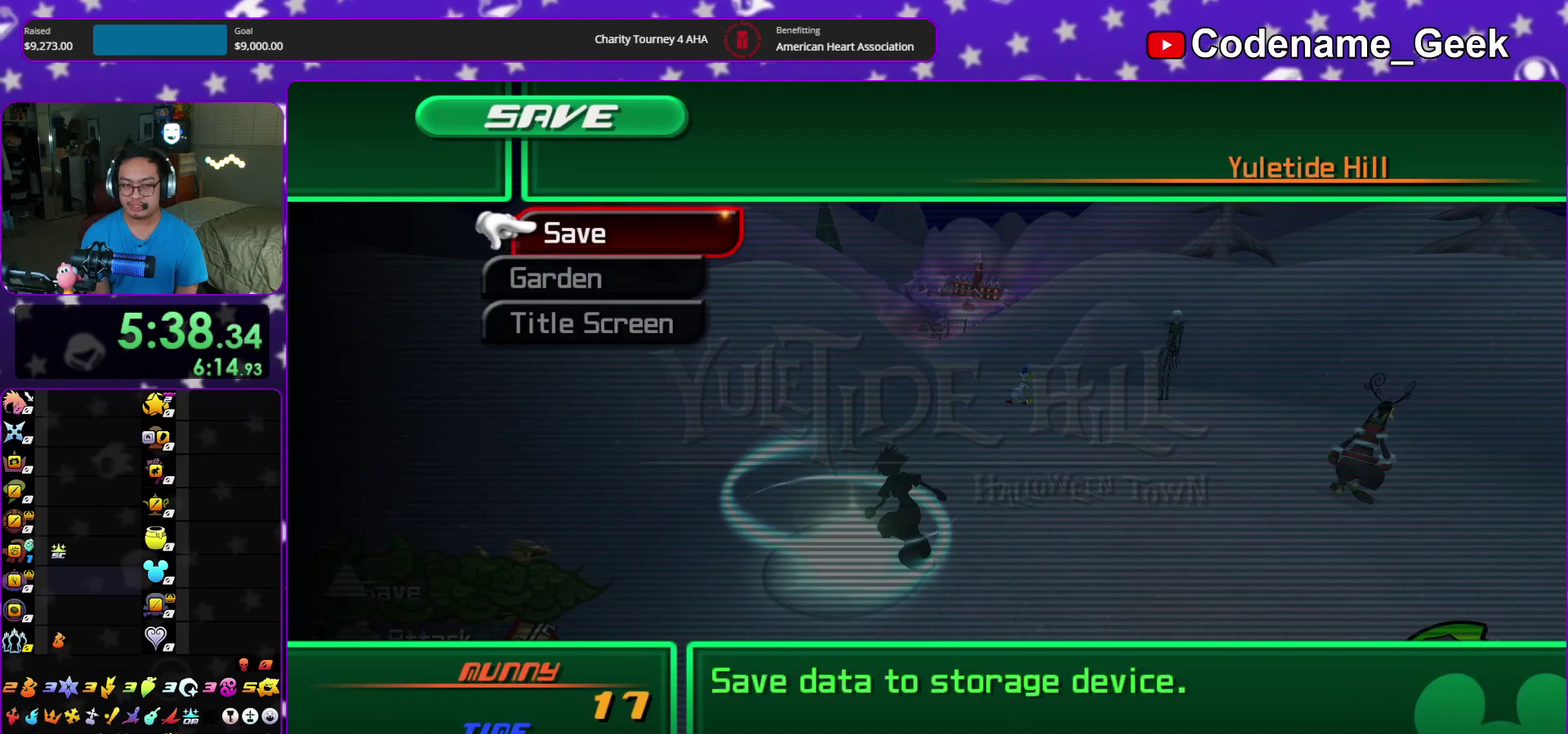
Gameplay with a controller (Nintendo layout); each line is a JSON object with the inputs held at the frame after it (dt_ms = milliseconds from this image to that frame). "events" lists button and stick changes between this image and that frame as [ms after this image, input, new state], when the widget could be followed in between. This overlay highlights the sticks when they move; stick clicks (L3 R3) are not distinguishable. Not read: HOME L3 R3 START.
{"dt_ms": 500, "buttons": [], "left_stick": "up", "right_stick": "center", "events": [[467, "left_stick", "up"]]}
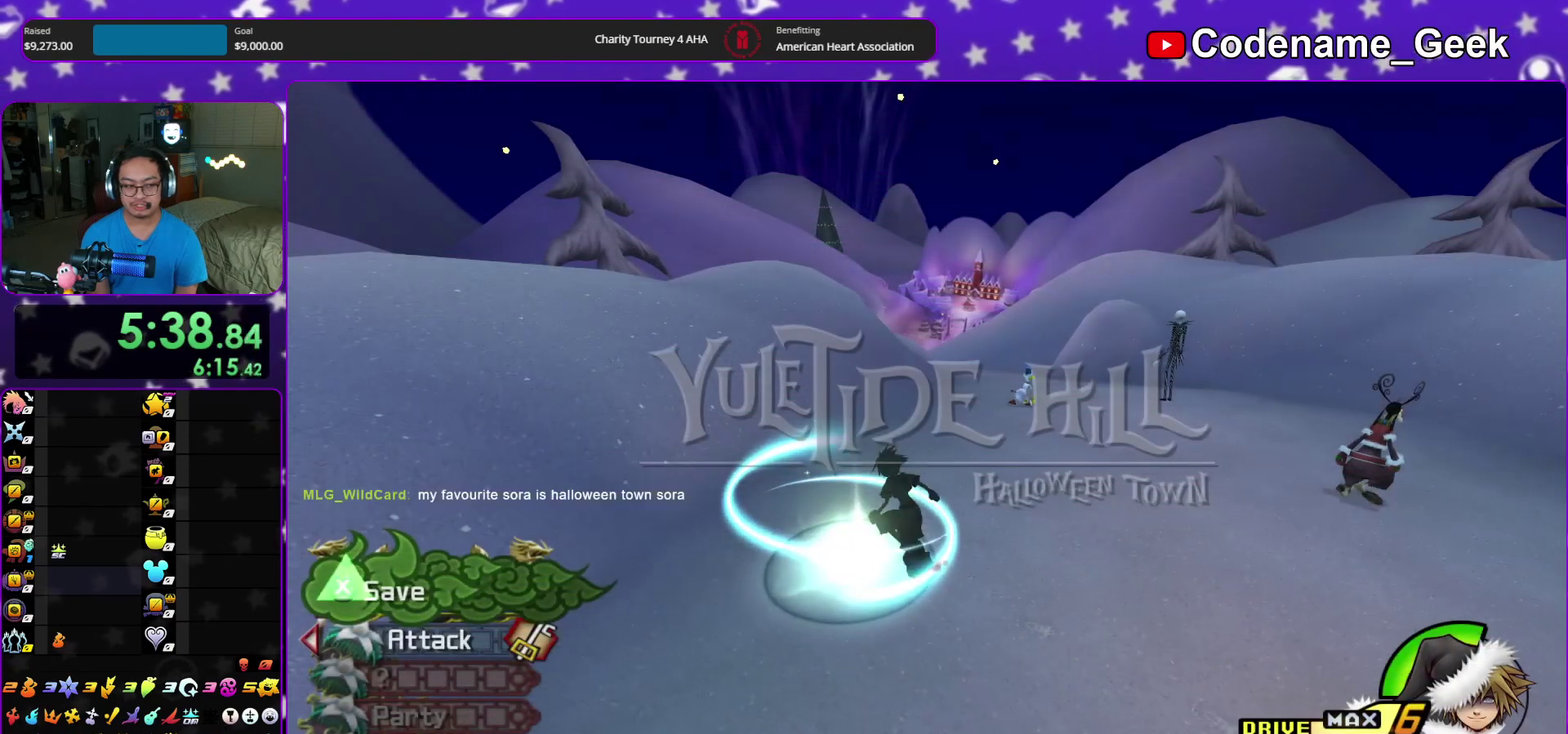
{"dt_ms": 500, "buttons": [], "left_stick": "up", "right_stick": "center", "events": [[133, "B", "down"], [250, "B", "up"], [300, "B", "down"], [450, "B", "up"]]}
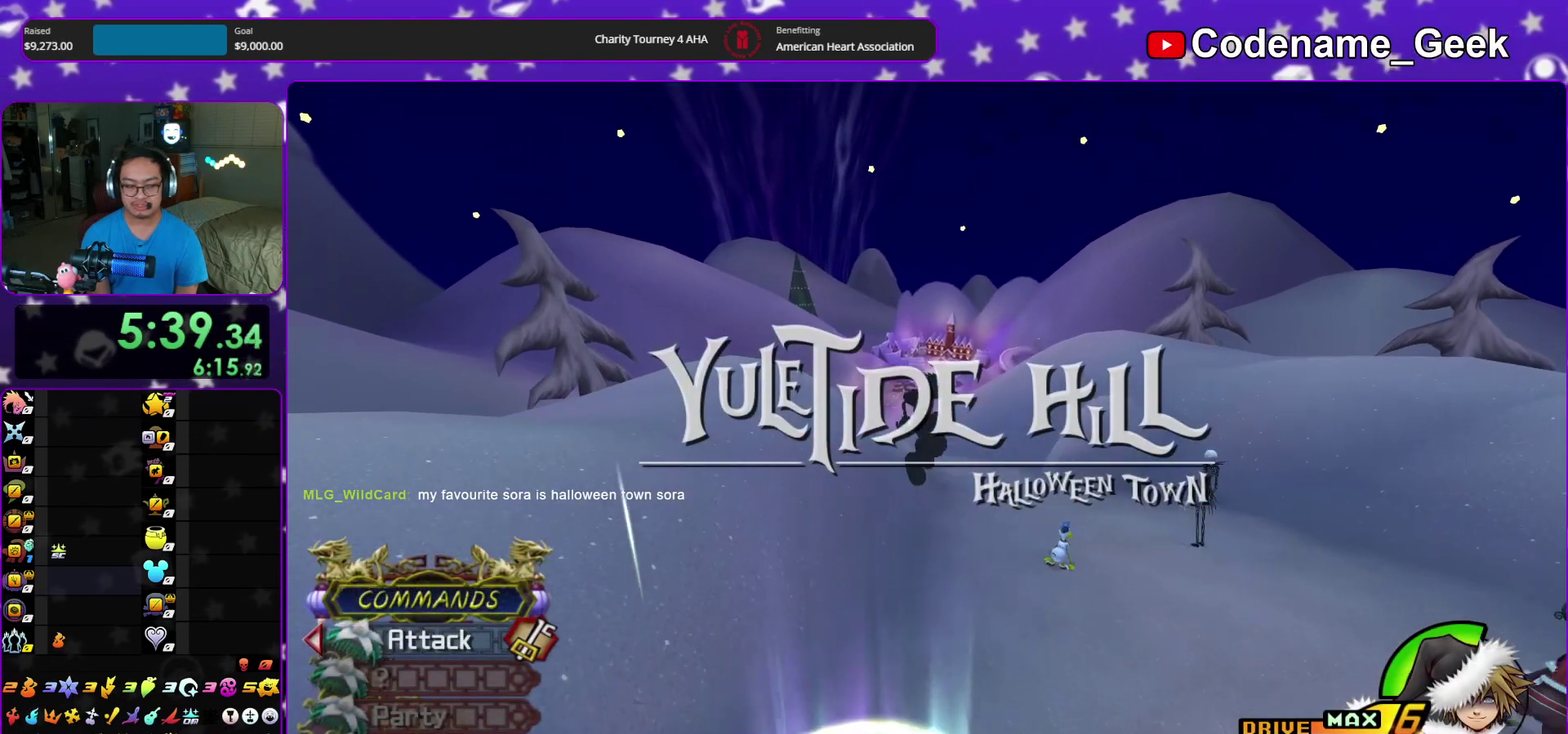
{"dt_ms": 600, "buttons": ["Y"], "left_stick": "up", "right_stick": "center", "events": [[17, "Y", "down"]]}
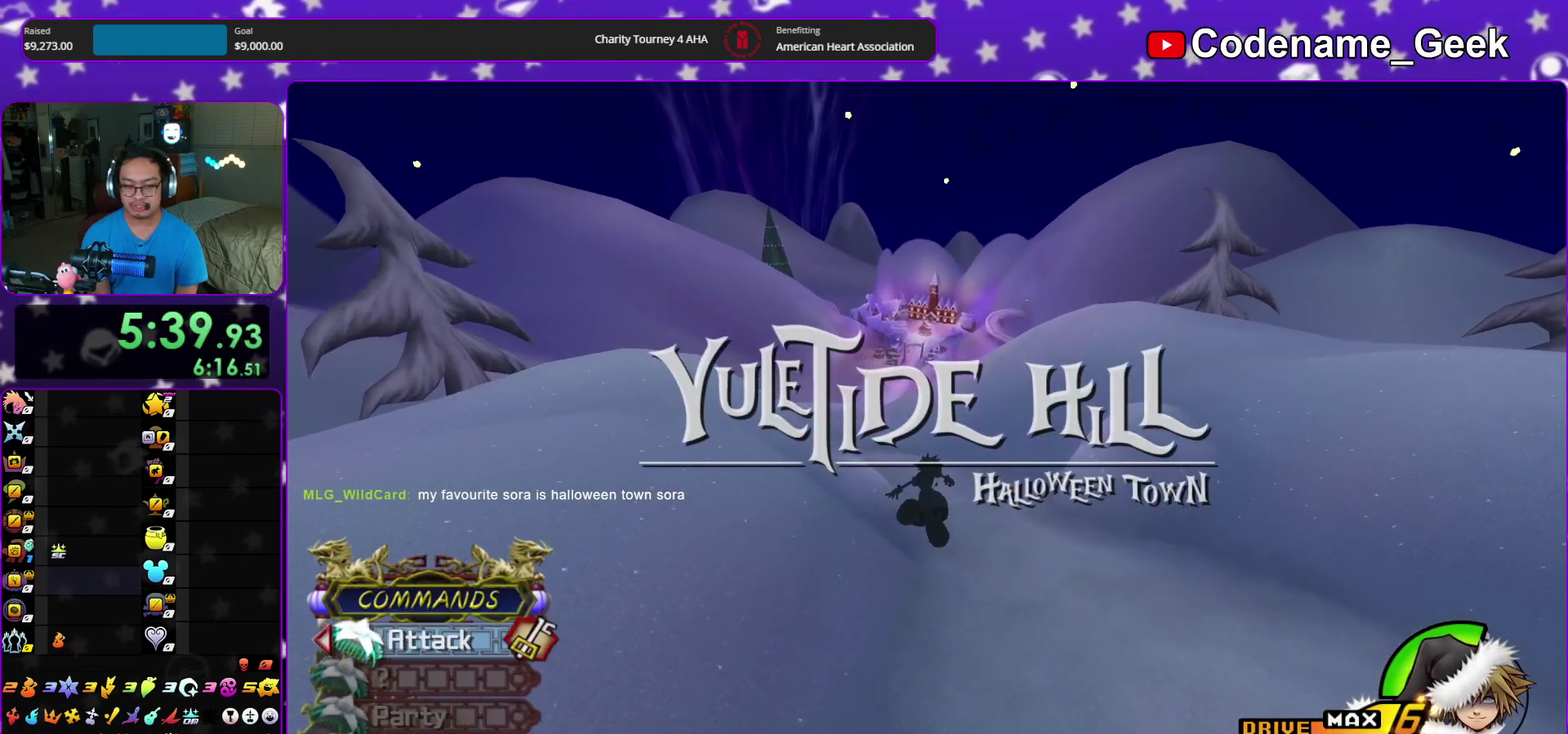
{"dt_ms": 400, "buttons": ["Y"], "left_stick": "up", "right_stick": "center", "events": []}
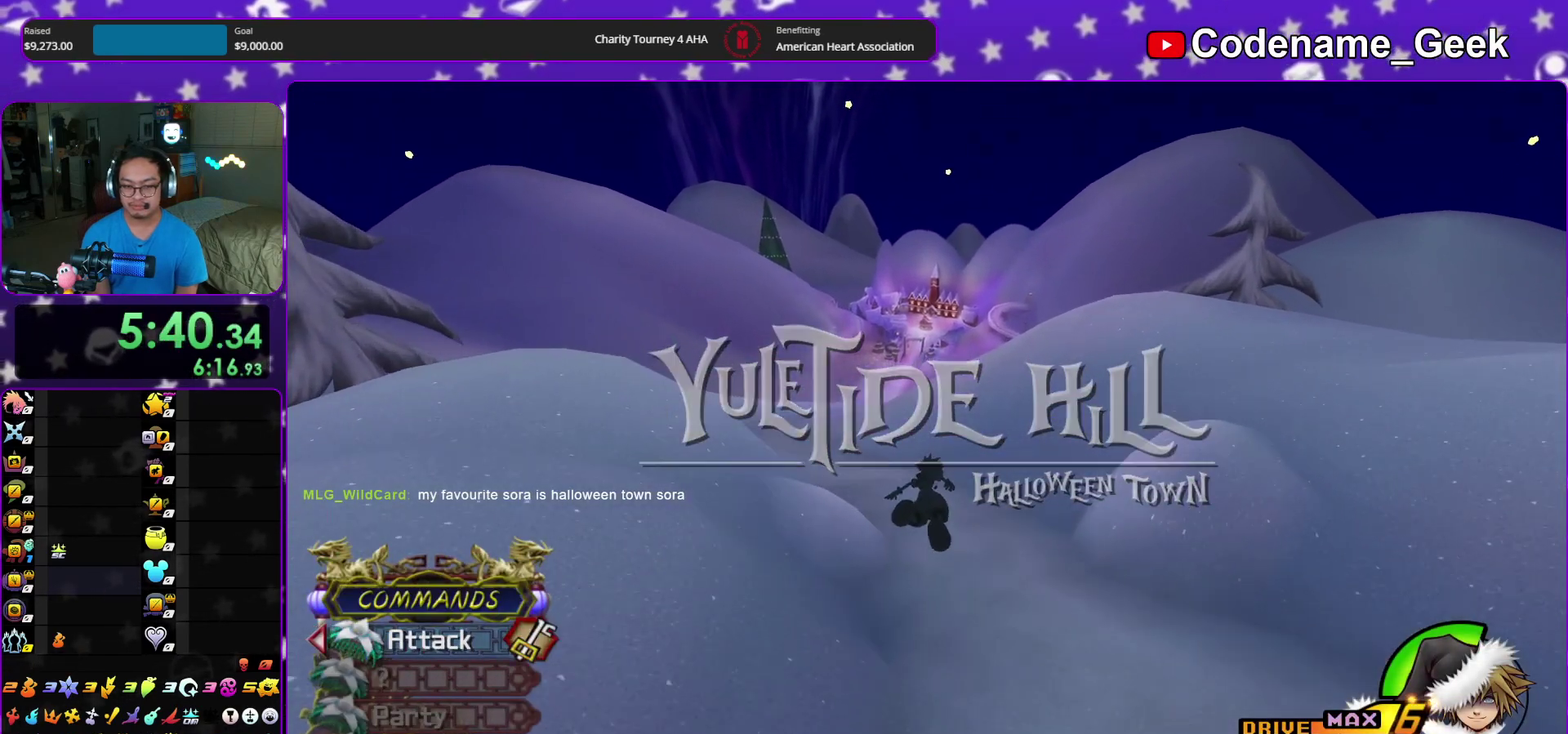
{"dt_ms": 500, "buttons": ["Y"], "left_stick": "up", "right_stick": "center", "events": []}
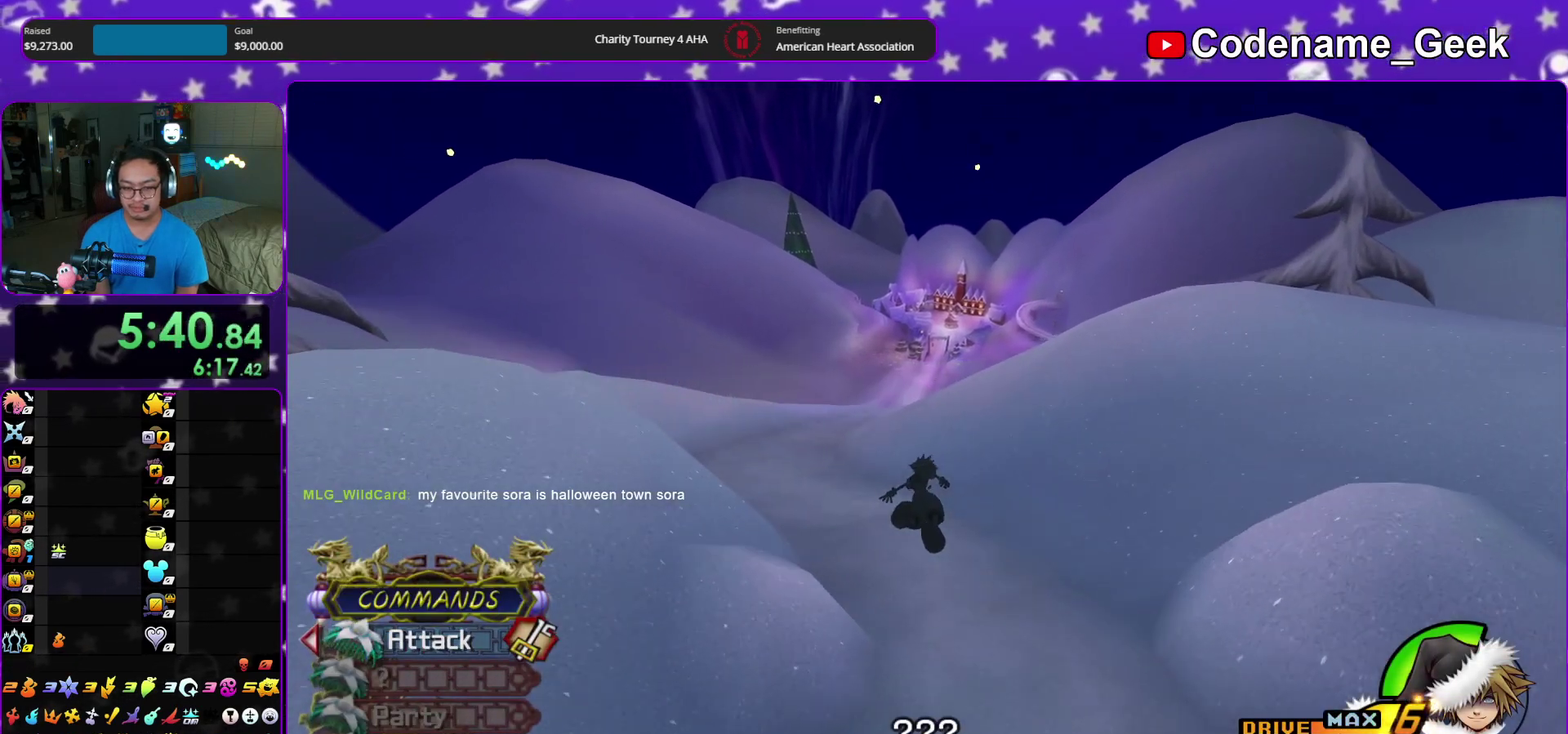
{"dt_ms": 500, "buttons": ["A", "B"], "left_stick": "up", "right_stick": "center", "events": [[333, "A", "down"], [400, "B", "down"], [400, "Y", "up"], [433, "A", "up"], [500, "A", "down"]]}
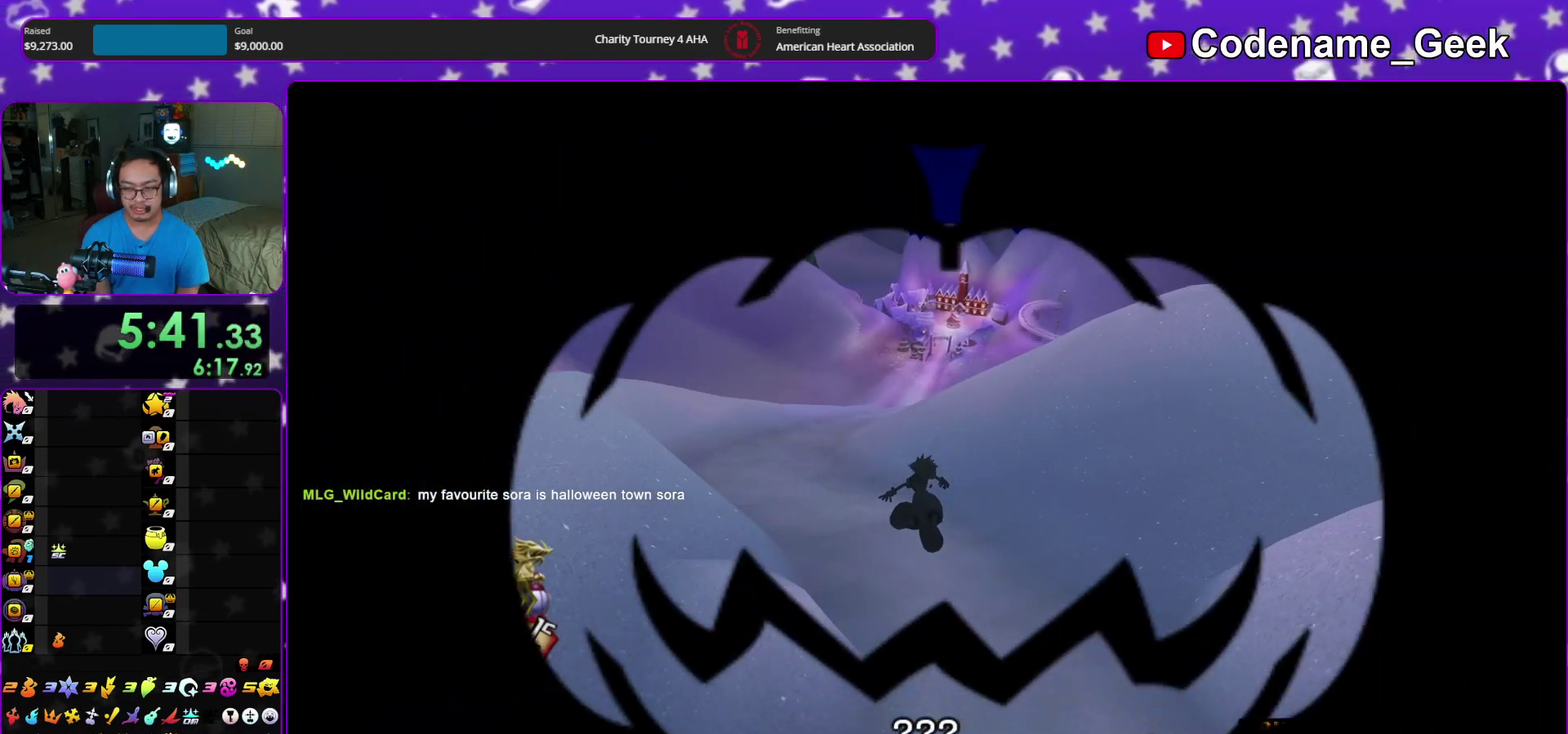
{"dt_ms": 400, "buttons": ["A"], "left_stick": "up", "right_stick": "center", "events": [[17, "B", "up"], [67, "B", "down"], [100, "A", "up"], [250, "B", "up"], [267, "A", "down"]]}
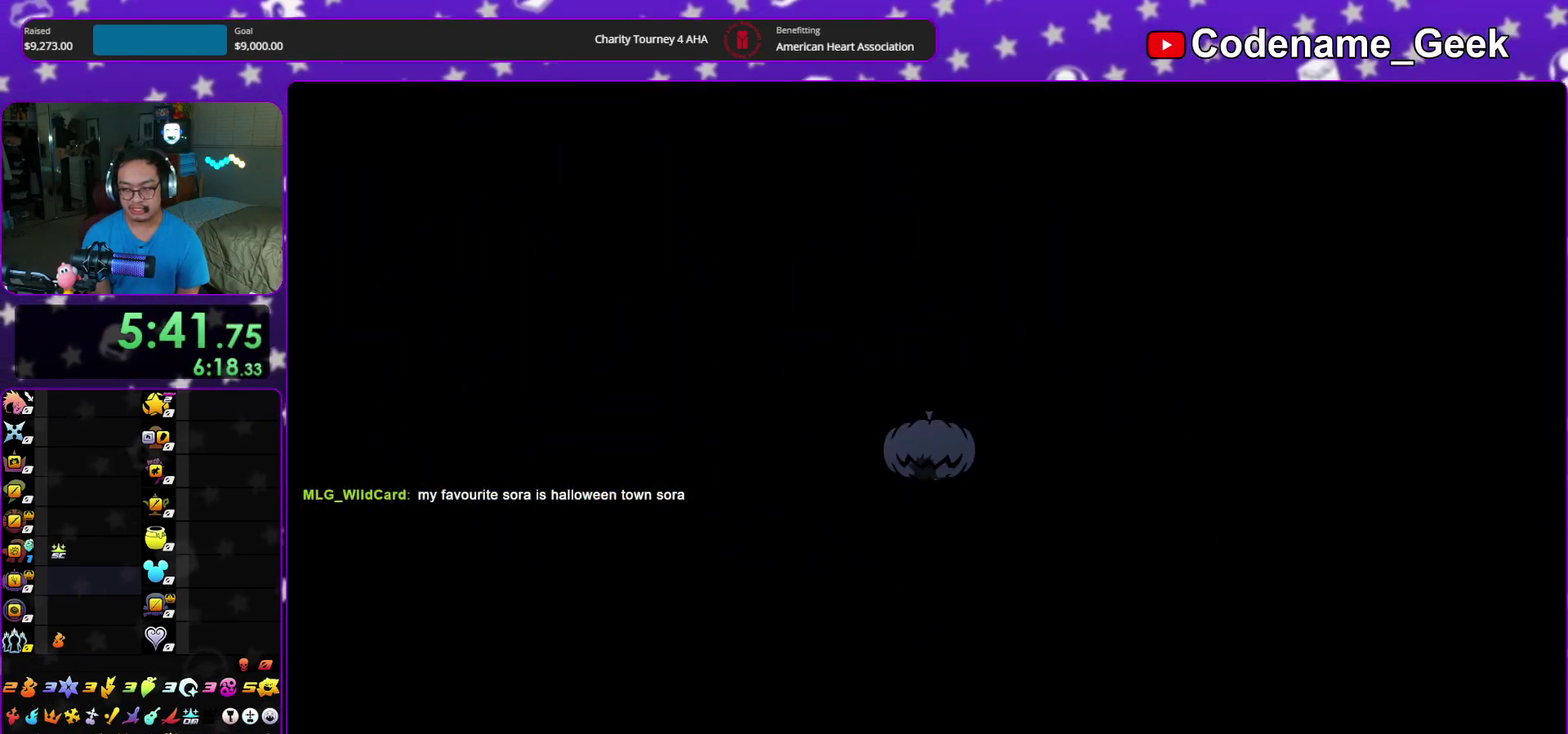
{"dt_ms": 600, "buttons": [], "left_stick": "center", "right_stick": "center", "events": [[17, "left_stick", "center"], [33, "A", "up"], [33, "B", "down"], [83, "A", "down"], [100, "B", "up"], [183, "B", "down"], [200, "A", "up"], [267, "A", "down"], [267, "B", "up"], [317, "B", "down"], [333, "A", "up"], [383, "B", "up"], [400, "A", "down"], [467, "A", "up"], [483, "B", "down"], [550, "B", "up"]]}
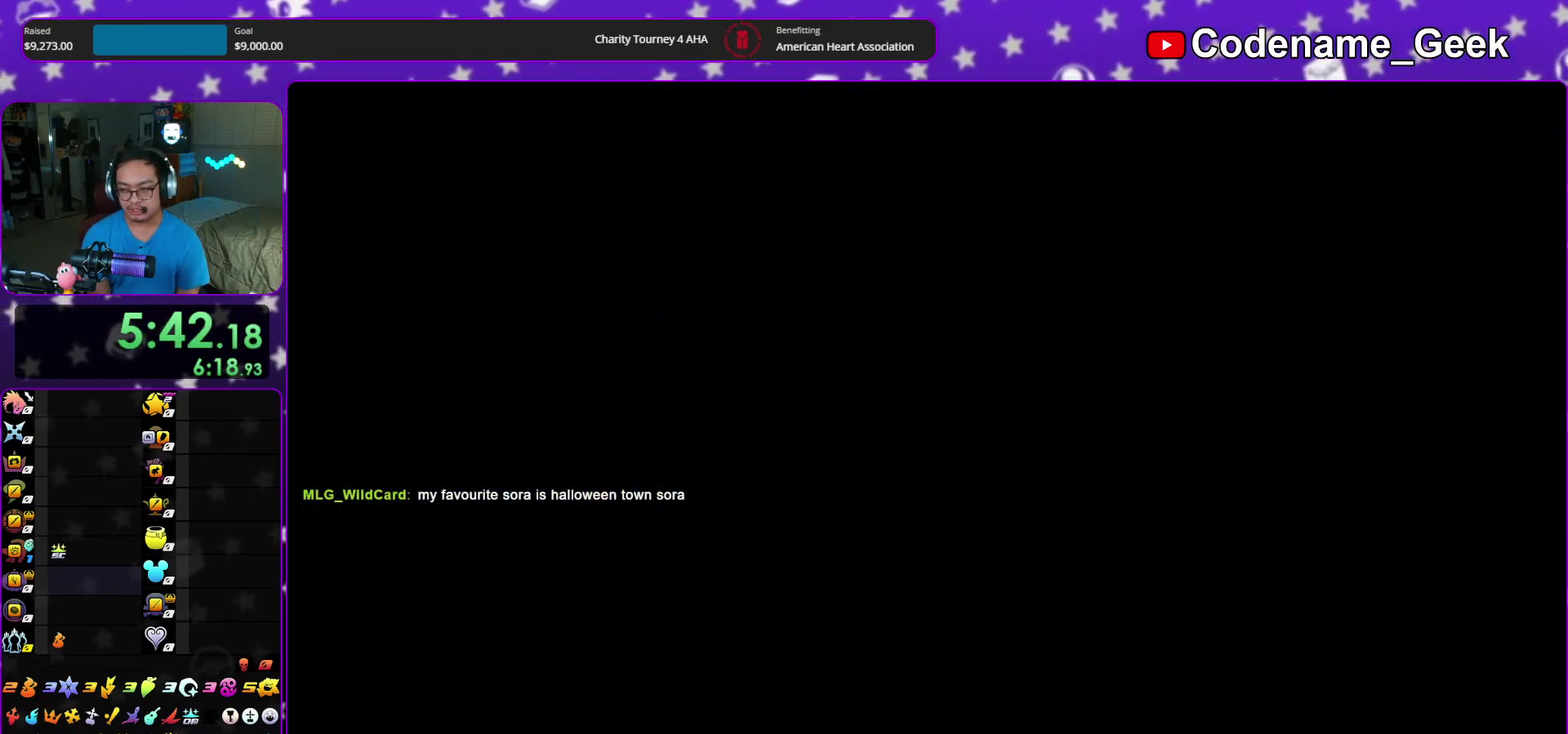
{"dt_ms": 300, "buttons": [], "left_stick": "down", "right_stick": "center", "events": [[33, "B", "down"], [83, "B", "up"], [100, "A", "down"], [117, "left_stick", "down"], [150, "A", "up"], [183, "B", "down"], [250, "B", "up"]]}
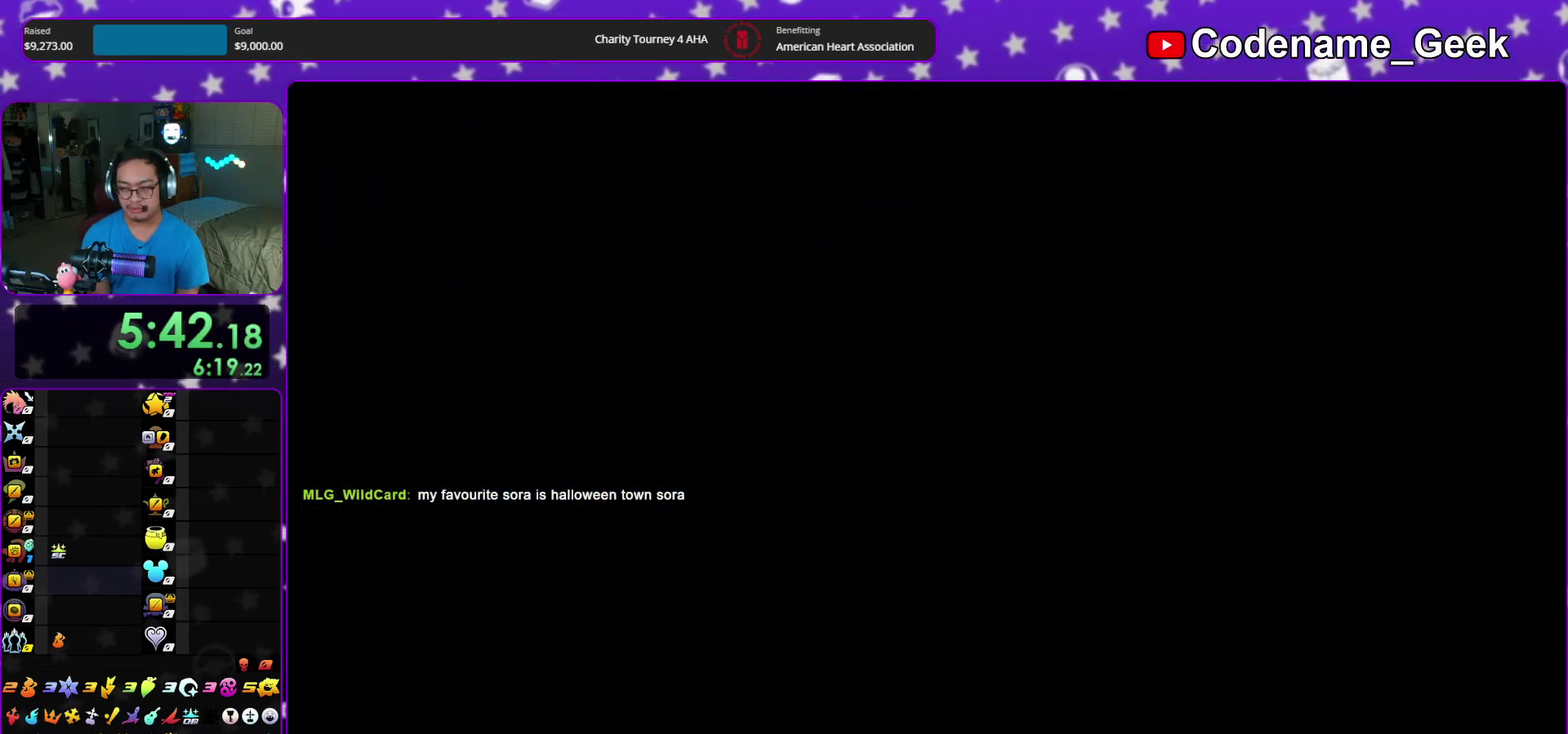
{"dt_ms": 900, "buttons": [], "left_stick": "down", "right_stick": "center", "events": [[33, "B", "down"], [83, "B", "up"], [317, "B", "down"], [383, "B", "up"], [533, "A", "down"], [600, "A", "up"], [617, "B", "down"], [683, "B", "up"], [783, "B", "down"], [850, "A", "down"], [850, "B", "up"], [900, "A", "up"]]}
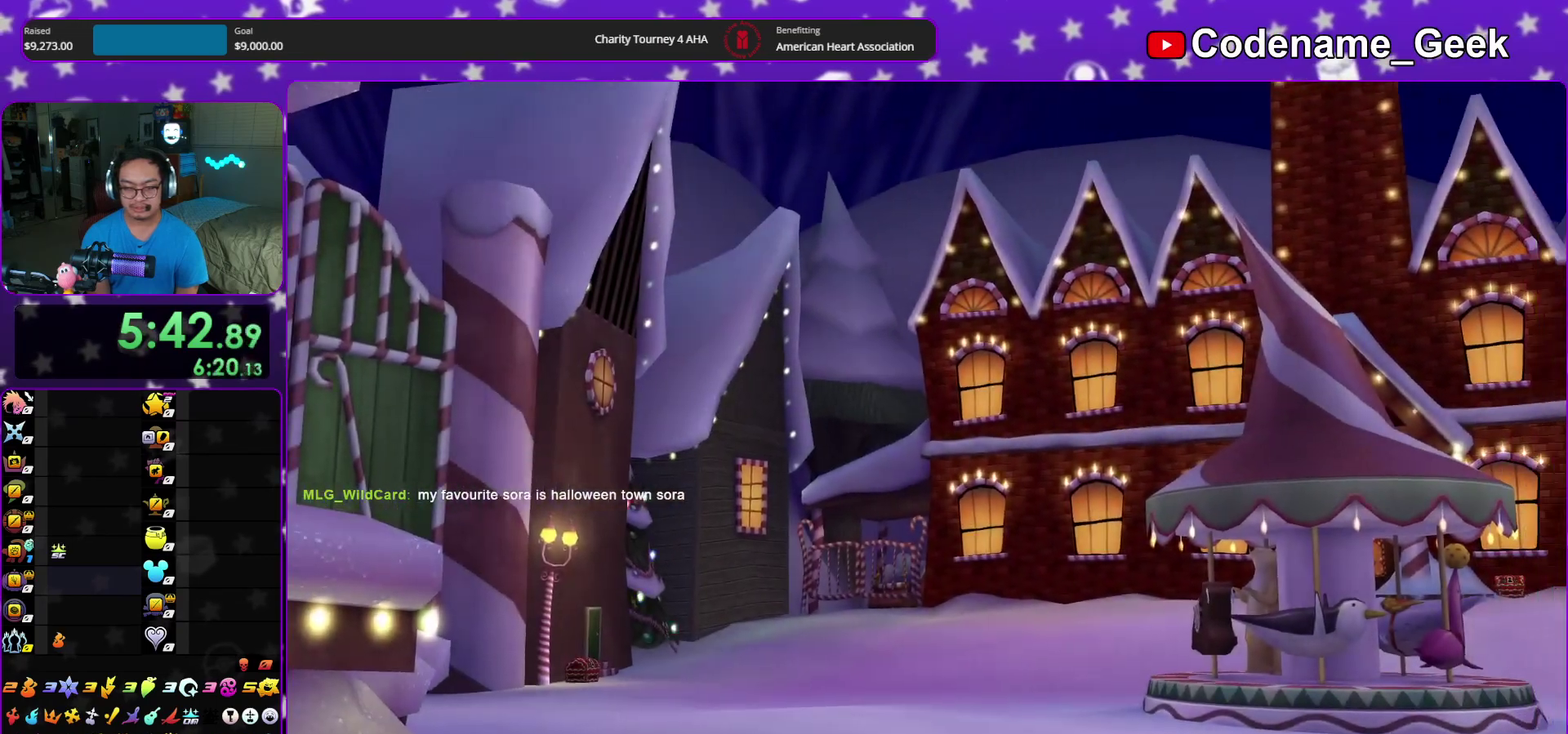
{"dt_ms": 300, "buttons": [], "left_stick": "down", "right_stick": "center", "events": [[33, "B", "down"], [100, "A", "down"], [100, "B", "up"], [167, "A", "up"]]}
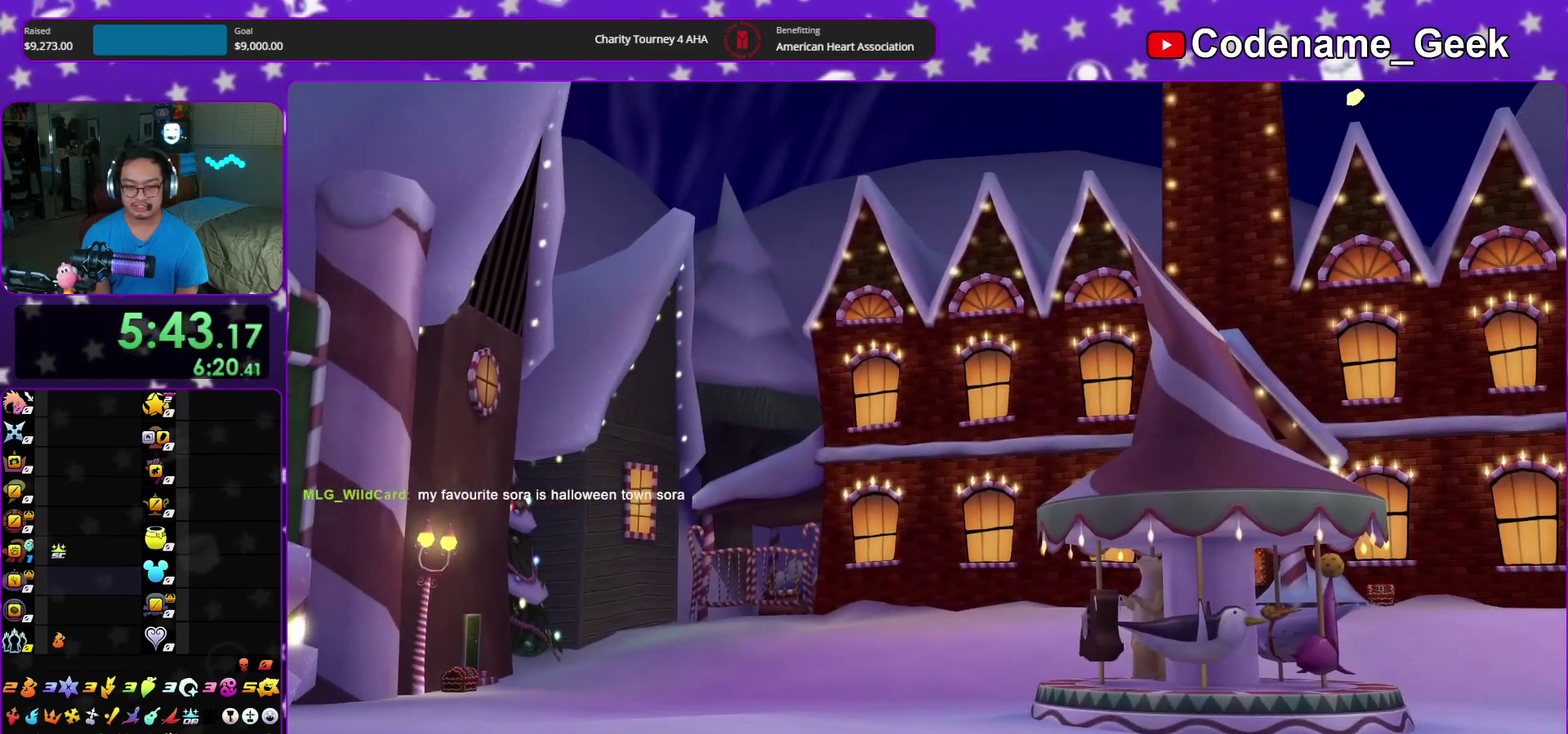
{"dt_ms": 600, "buttons": ["B"], "left_stick": "center", "right_stick": "center", "events": [[283, "A", "down"], [367, "A", "up"], [367, "B", "down"], [450, "left_stick", "center"], [483, "A", "down"], [567, "A", "up"]]}
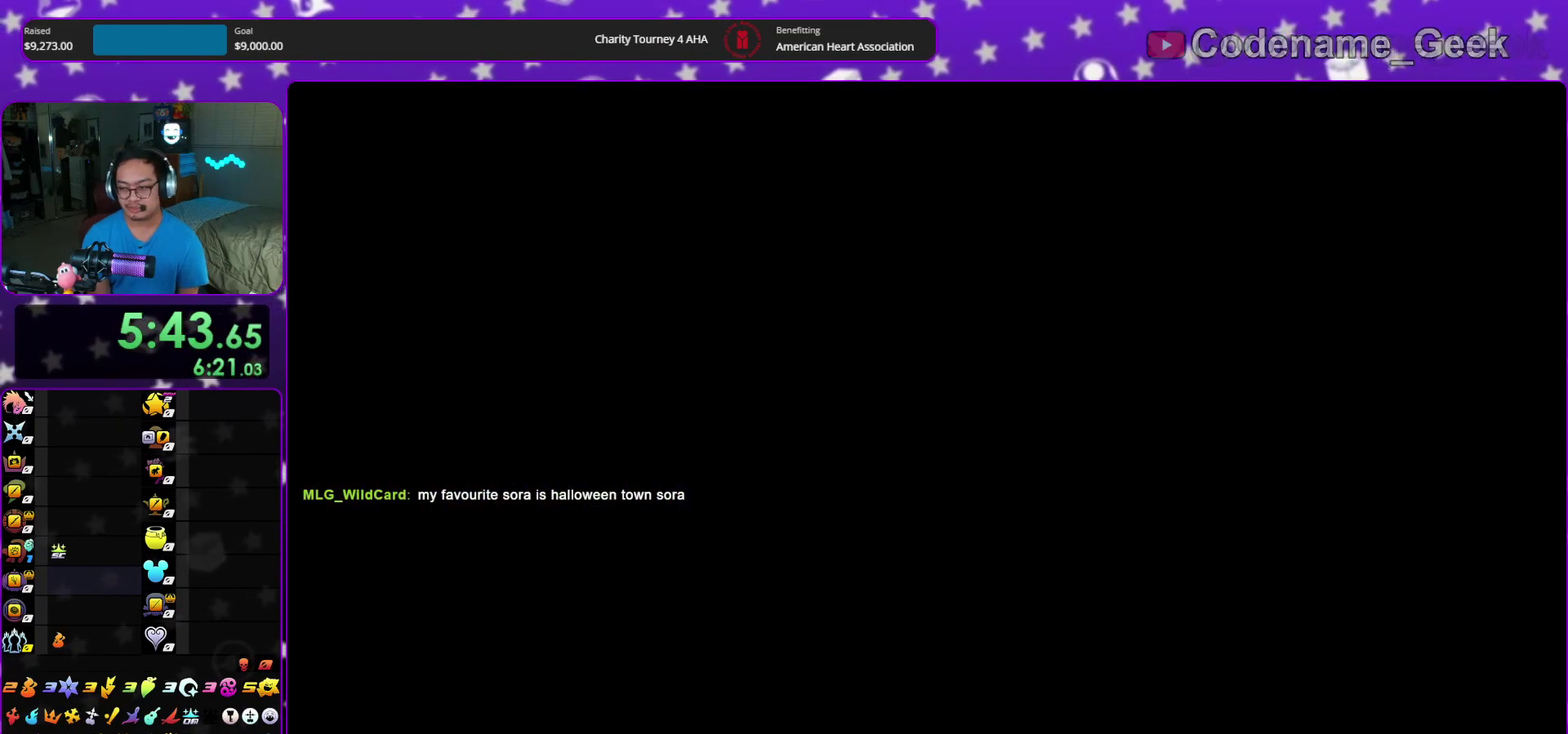
{"dt_ms": 400, "buttons": [], "left_stick": "center", "right_stick": "center", "events": [[117, "A", "down"], [200, "A", "up"], [300, "B", "up"]]}
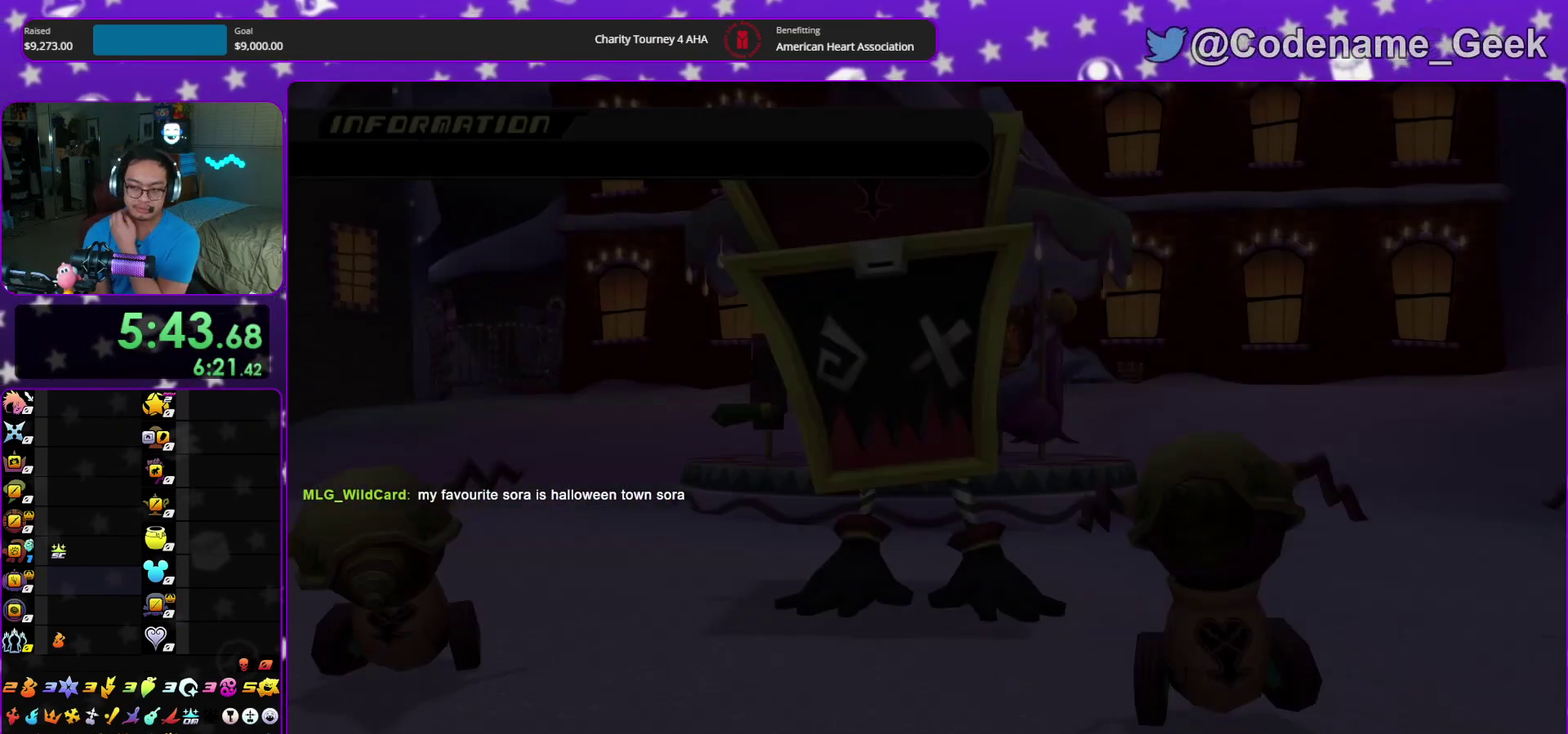
{"dt_ms": 500, "buttons": [], "left_stick": "center", "right_stick": "center"}
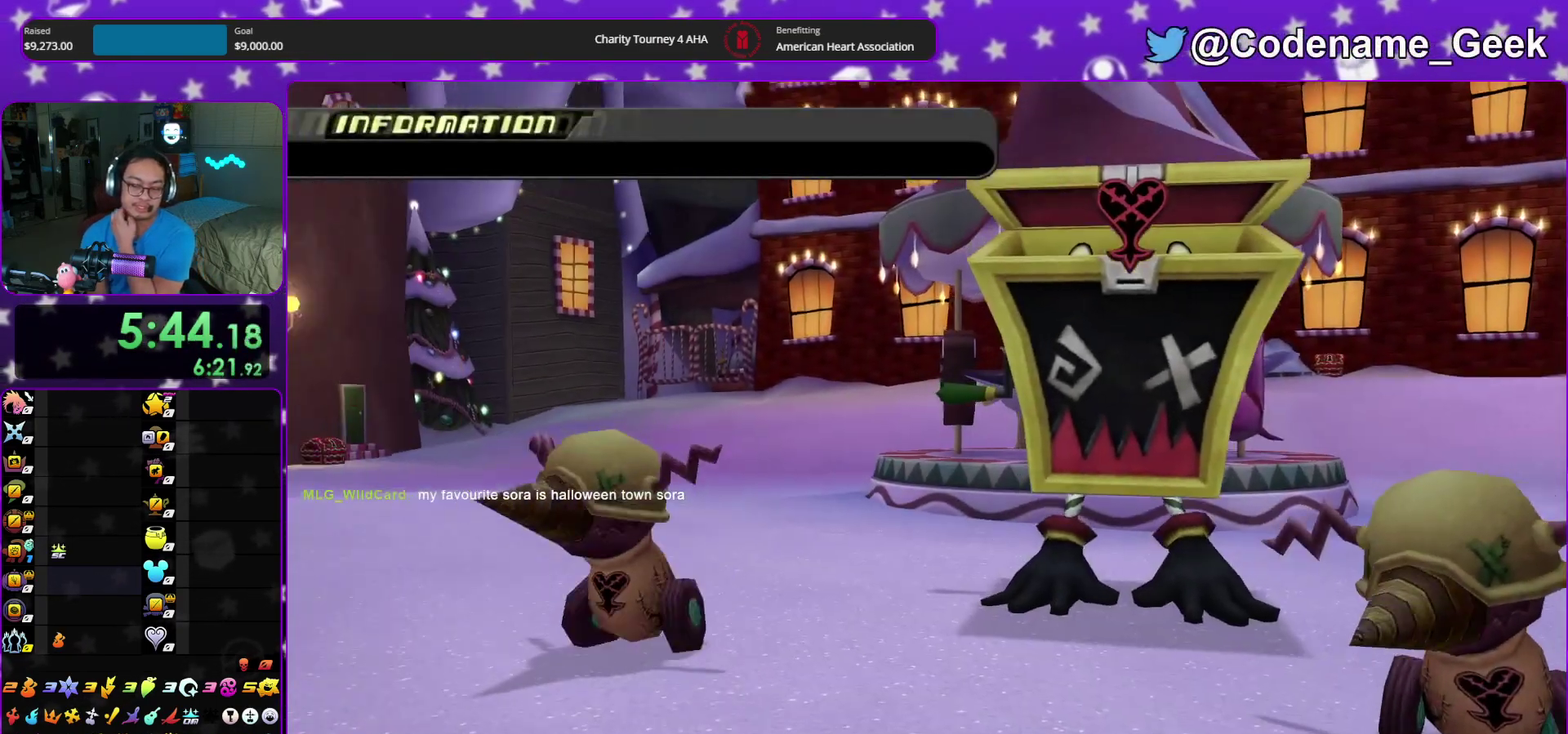
{"dt_ms": 500, "buttons": ["B"], "left_stick": "center", "right_stick": "center"}
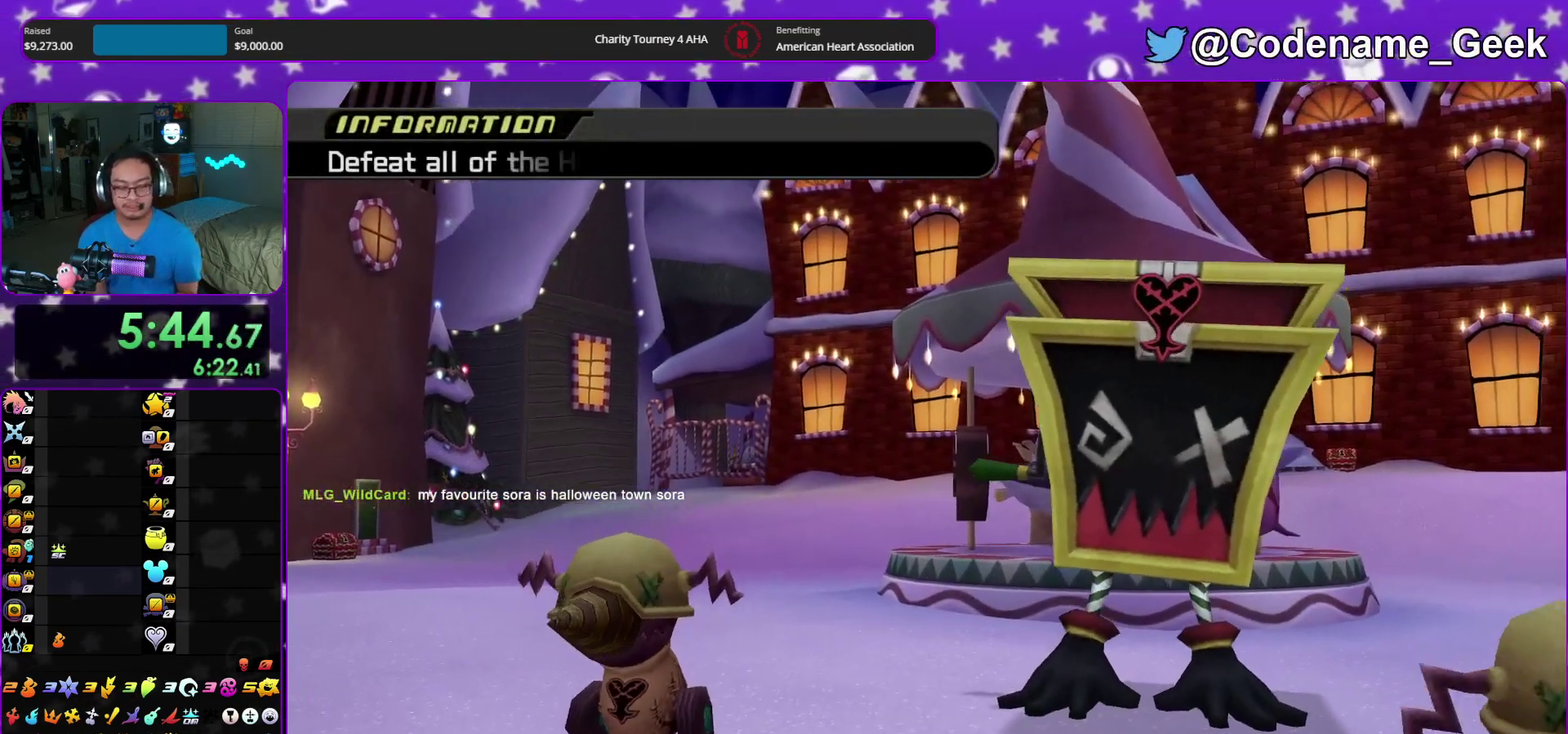
{"dt_ms": 400, "buttons": ["A", "B"], "left_stick": "center", "right_stick": "center"}
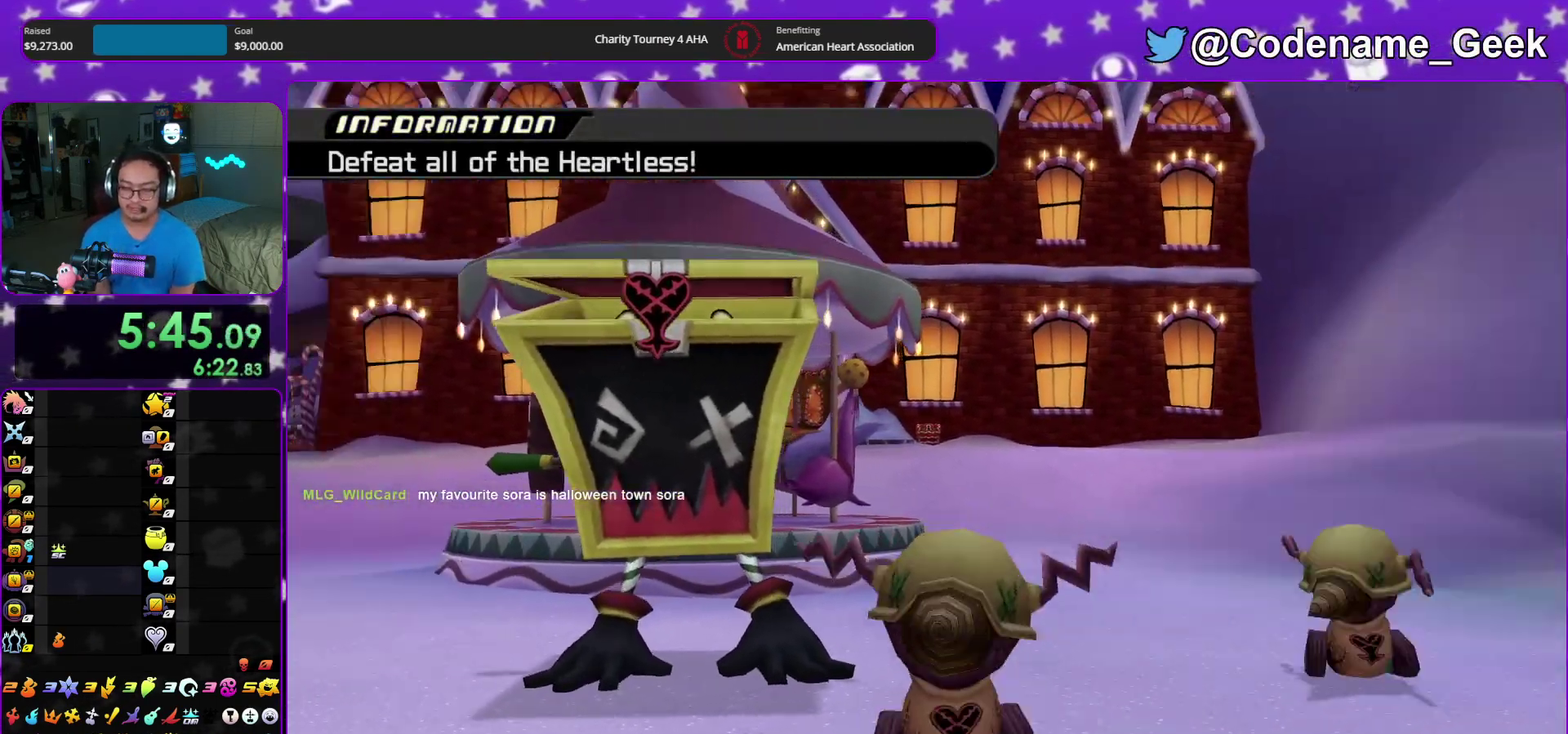
{"dt_ms": 600, "buttons": ["B"], "left_stick": "center", "right_stick": "center"}
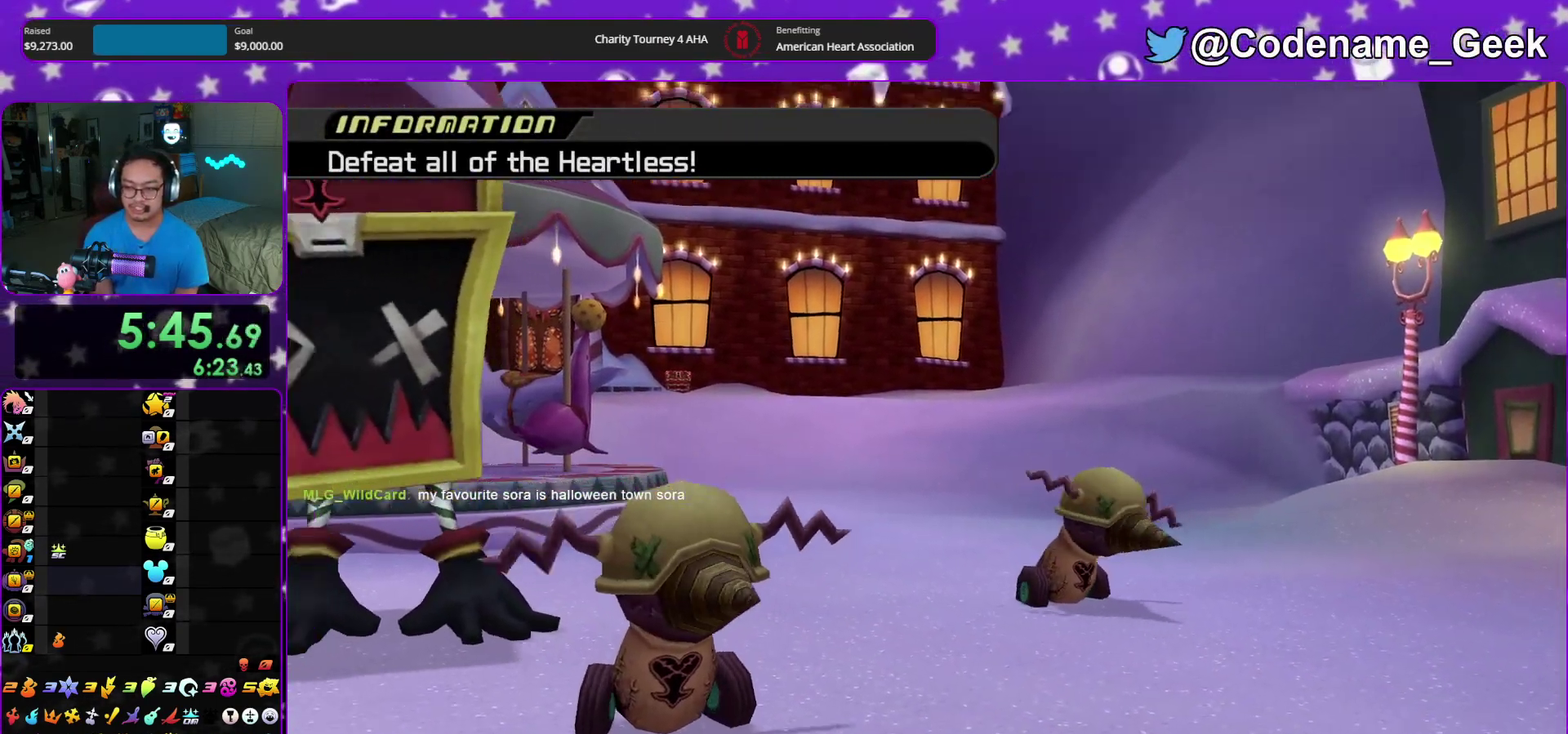
{"dt_ms": 300, "buttons": ["A", "B"], "left_stick": "down-right", "right_stick": "center"}